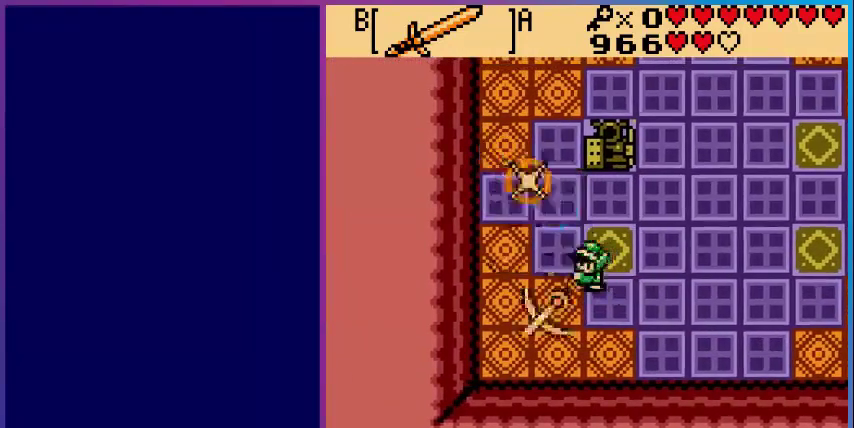
Gameplay with a controller (Nintendo layout); each line is a JSON object with the inputs held at the frame after it. "events" lists button and stick changes between this image and that frame as [ms after this image, input, new state], when the widget could be followed in between. Not read: L3 R3.
{"buttons": ["DPAD_UP"], "events": [[280, "DPAD_UP", "down"]]}
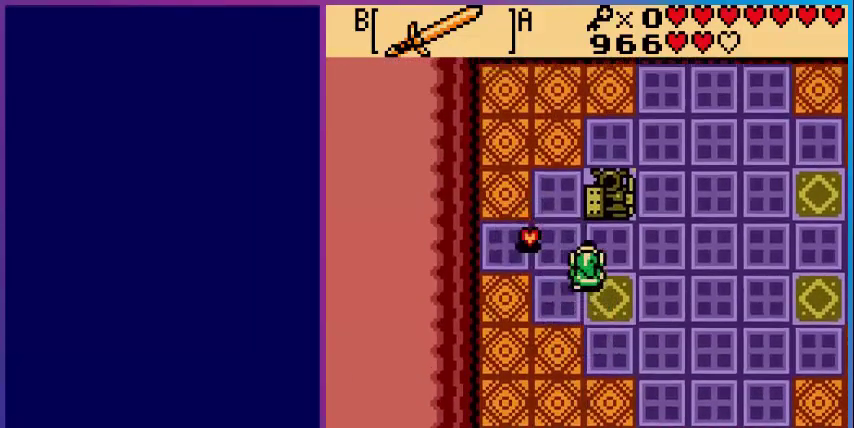
{"buttons": [], "events": [[80, "DPAD_UP", "up"]]}
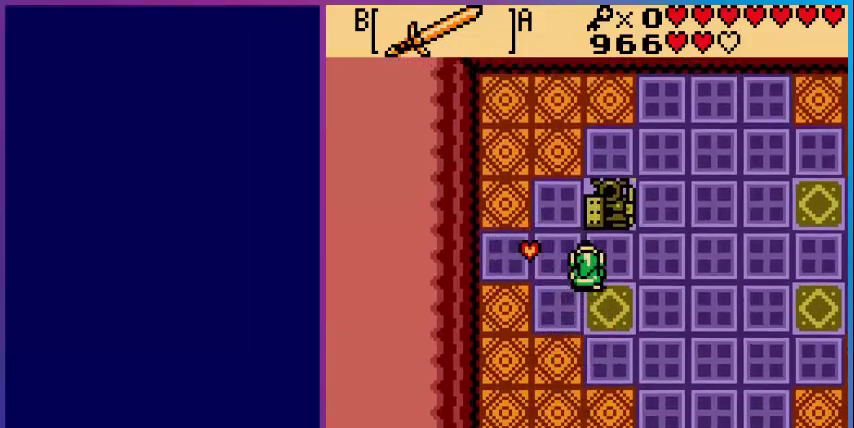
{"buttons": ["A"], "events": [[320, "A", "down"]]}
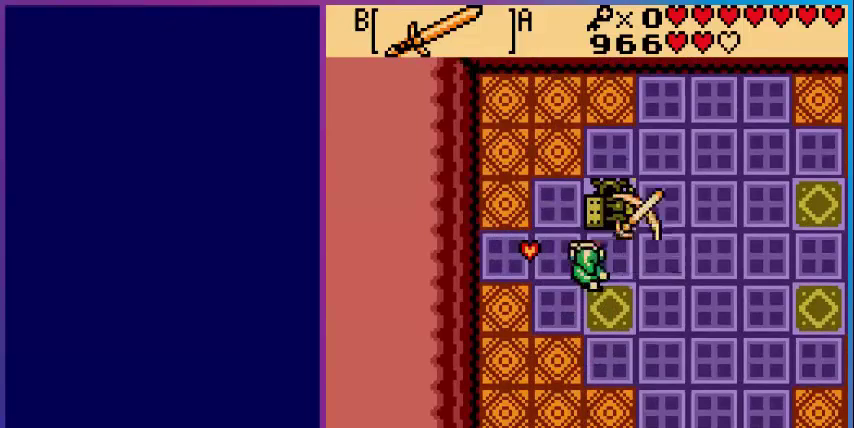
{"buttons": [], "events": [[80, "A", "up"]]}
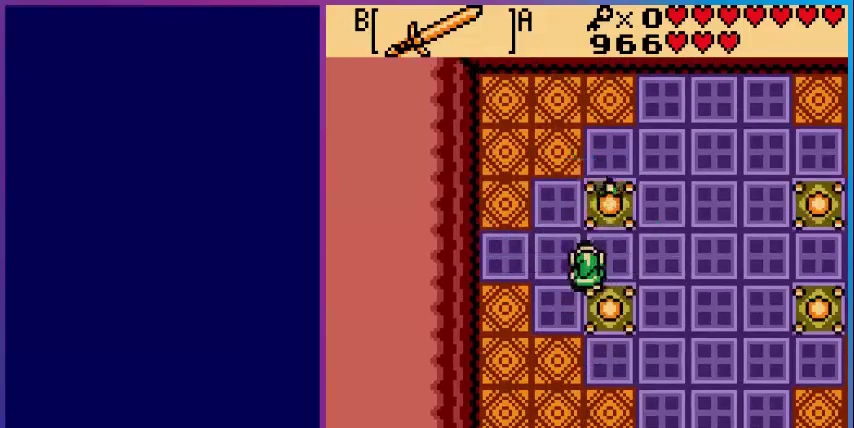
{"buttons": ["DPAD_UP"], "events": [[80, "DPAD_RIGHT", "down"], [520, "DPAD_RIGHT", "up"], [520, "DPAD_UP", "down"]]}
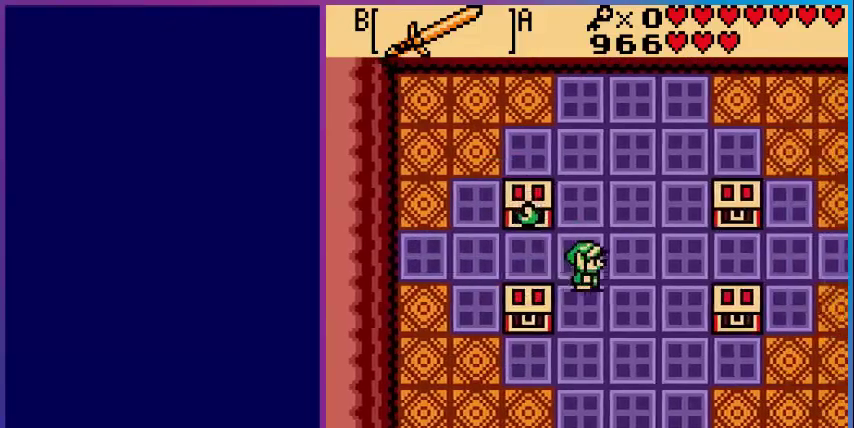
{"buttons": ["DPAD_UP"], "events": [[80, "DPAD_LEFT", "down"], [80, "DPAD_UP", "up"], [360, "DPAD_LEFT", "up"], [400, "DPAD_UP", "down"]]}
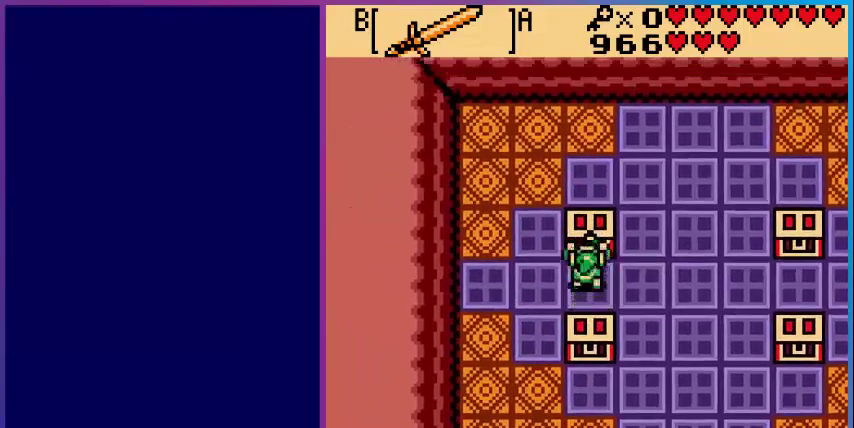
{"buttons": ["DPAD_RIGHT"], "events": [[120, "DPAD_RIGHT", "down"], [120, "DPAD_UP", "up"]]}
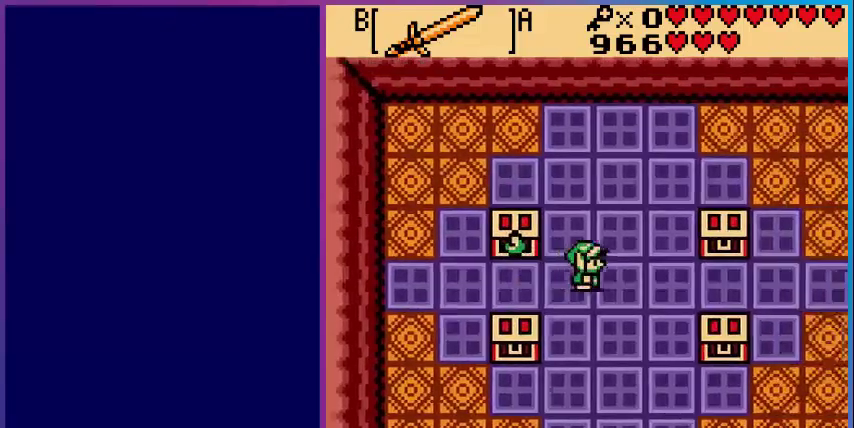
{"buttons": ["DPAD_RIGHT"], "events": []}
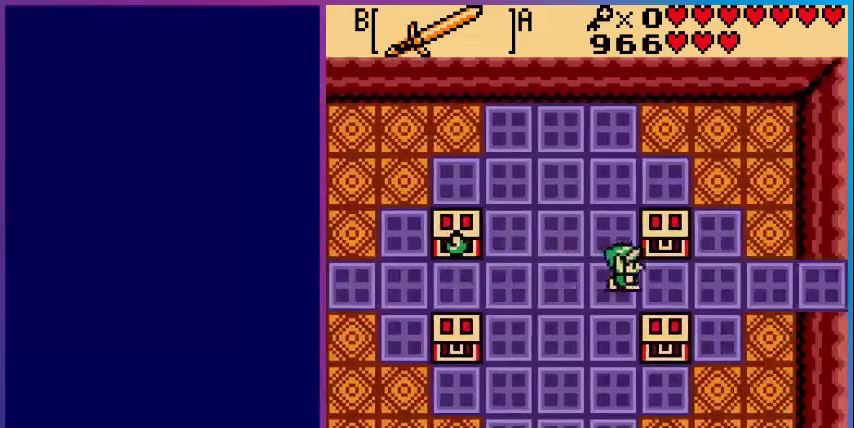
{"buttons": ["DPAD_LEFT"], "events": [[200, "DPAD_RIGHT", "up"], [200, "DPAD_UP", "down"], [320, "A", "down"], [400, "DPAD_UP", "up"], [480, "A", "up"], [480, "DPAD_LEFT", "down"]]}
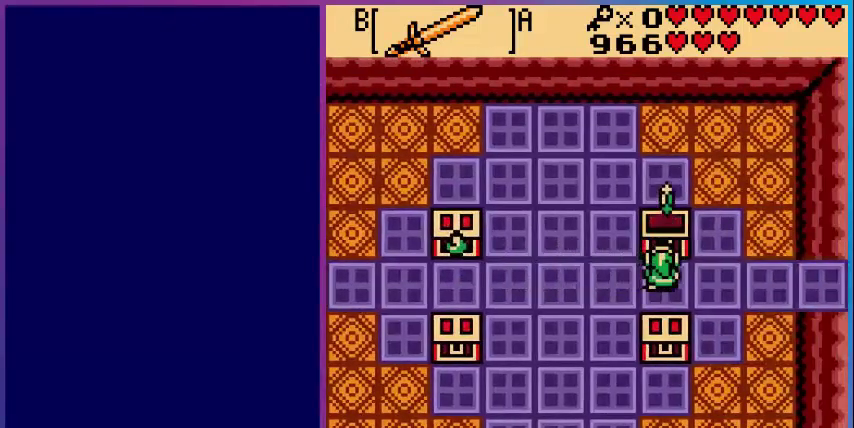
{"buttons": ["DPAD_LEFT"], "events": [[120, "DPAD_DOWN", "down"], [240, "DPAD_LEFT", "up"], [400, "DPAD_LEFT", "down"], [440, "DPAD_DOWN", "up"]]}
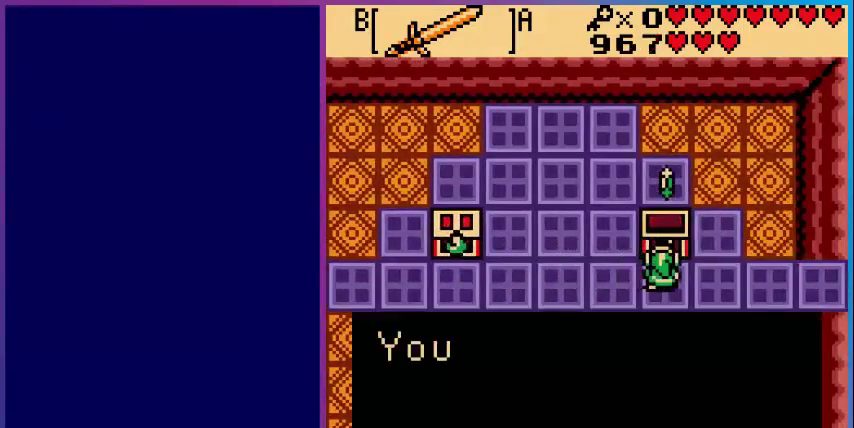
{"buttons": ["A"], "events": [[120, "DPAD_LEFT", "up"], [280, "A", "down"], [400, "A", "up"], [520, "A", "down"]]}
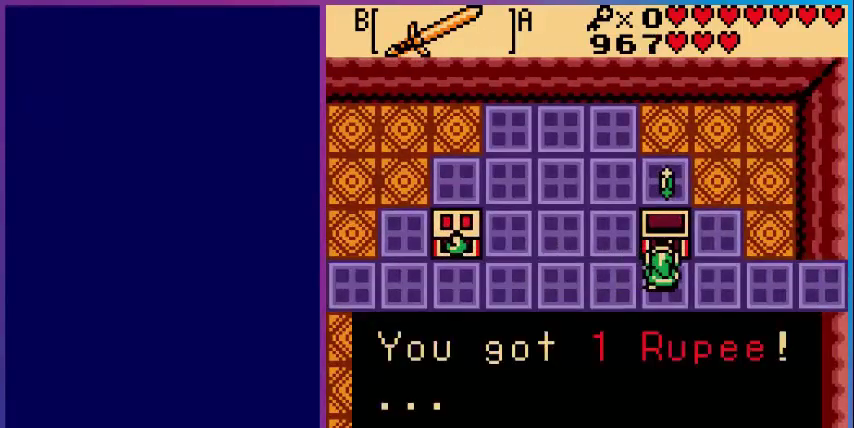
{"buttons": ["DPAD_DOWN"], "events": [[120, "DPAD_LEFT", "down"], [160, "A", "up"], [280, "DPAD_DOWN", "down"], [480, "DPAD_LEFT", "up"]]}
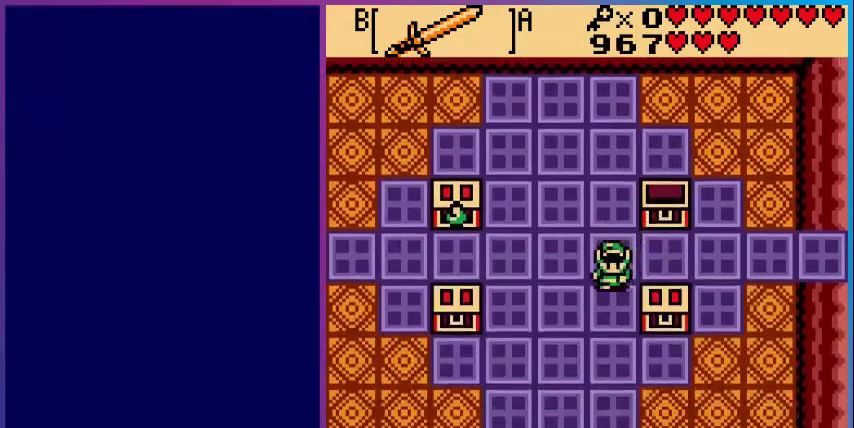
{"buttons": ["DPAD_RIGHT"], "events": [[400, "DPAD_RIGHT", "down"], [440, "DPAD_DOWN", "up"]]}
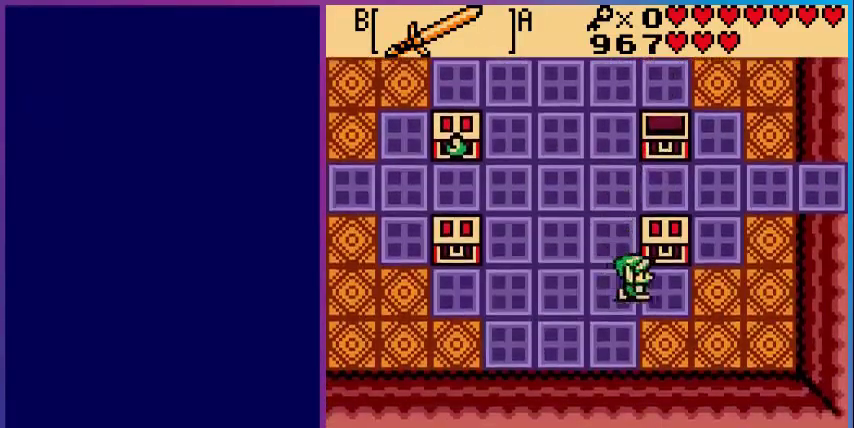
{"buttons": ["DPAD_LEFT"], "events": [[120, "DPAD_UP", "down"], [160, "DPAD_RIGHT", "up"], [240, "A", "down"], [280, "DPAD_UP", "up"], [440, "A", "up"], [480, "DPAD_LEFT", "down"]]}
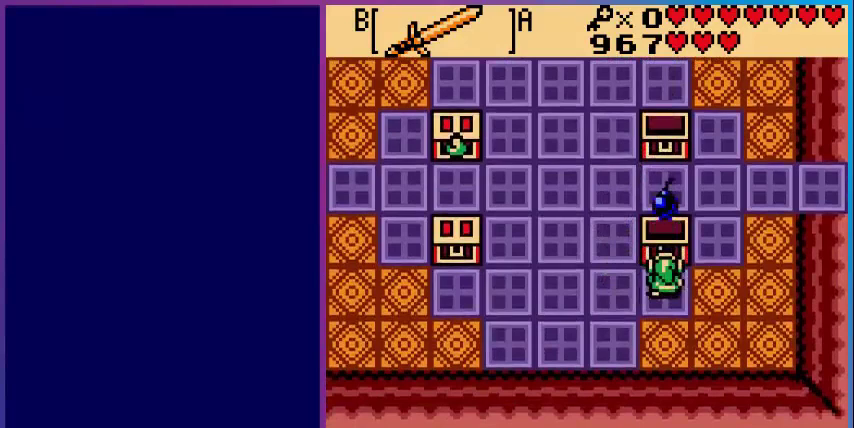
{"buttons": ["DPAD_LEFT"], "events": []}
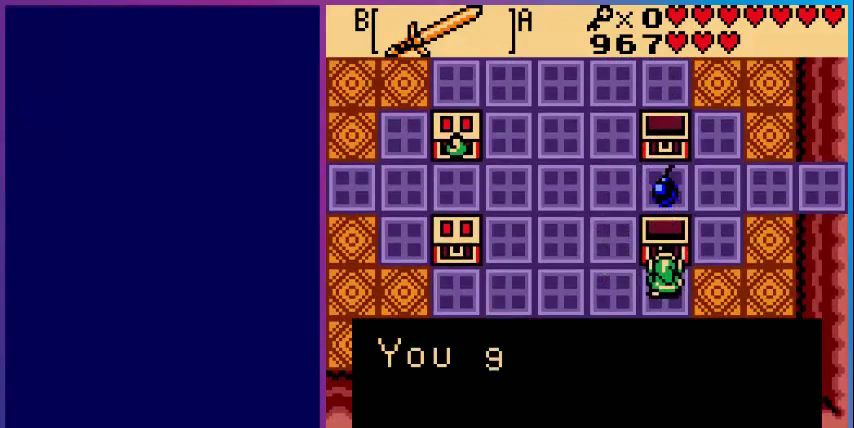
{"buttons": [], "events": [[200, "A", "down"], [200, "DPAD_LEFT", "up"], [280, "A", "up"]]}
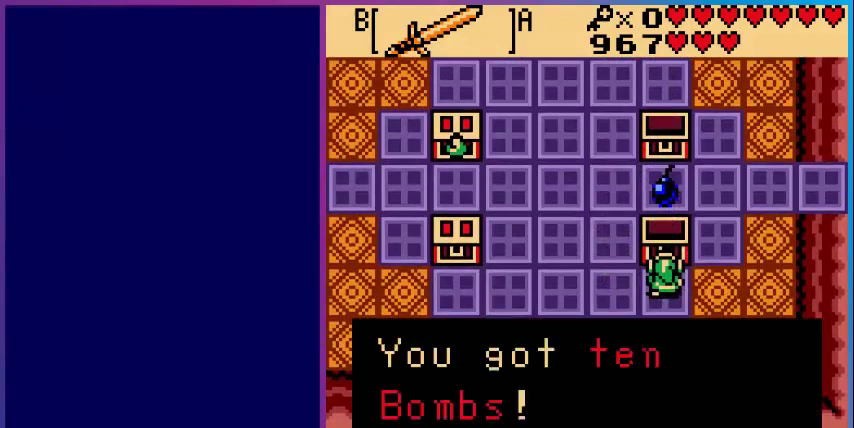
{"buttons": ["DPAD_LEFT"], "events": [[40, "A", "down"], [200, "A", "up"], [200, "DPAD_LEFT", "down"]]}
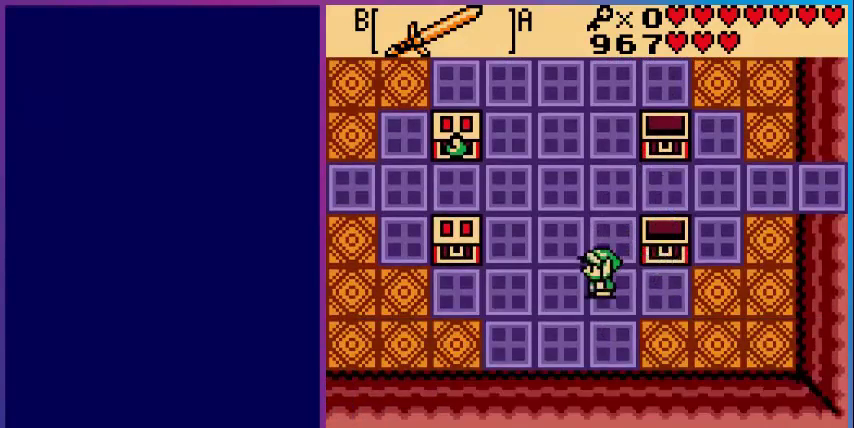
{"buttons": ["DPAD_LEFT"], "events": []}
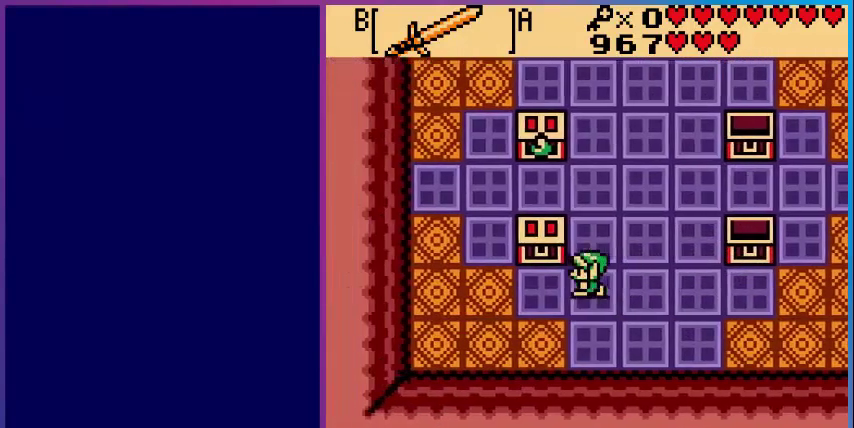
{"buttons": [], "events": [[200, "DPAD_LEFT", "up"], [200, "DPAD_UP", "down"], [240, "A", "down"], [400, "DPAD_UP", "up"], [440, "A", "up"]]}
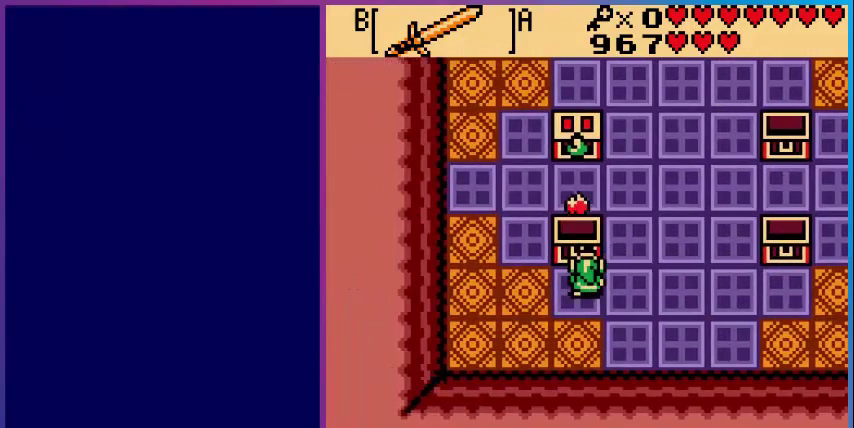
{"buttons": [], "events": []}
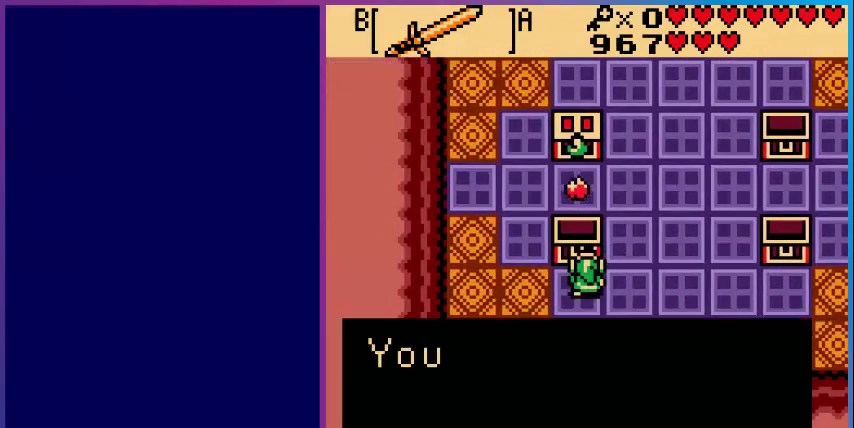
{"buttons": ["A"], "events": [[240, "A", "down"], [400, "A", "up"], [520, "A", "down"]]}
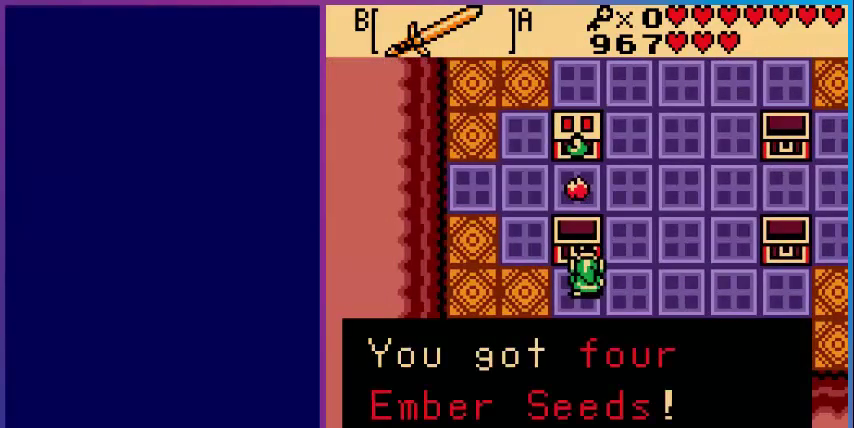
{"buttons": ["DPAD_UP"], "events": [[120, "A", "up"], [240, "DPAD_RIGHT", "down"], [400, "DPAD_UP", "down"], [440, "DPAD_RIGHT", "up"]]}
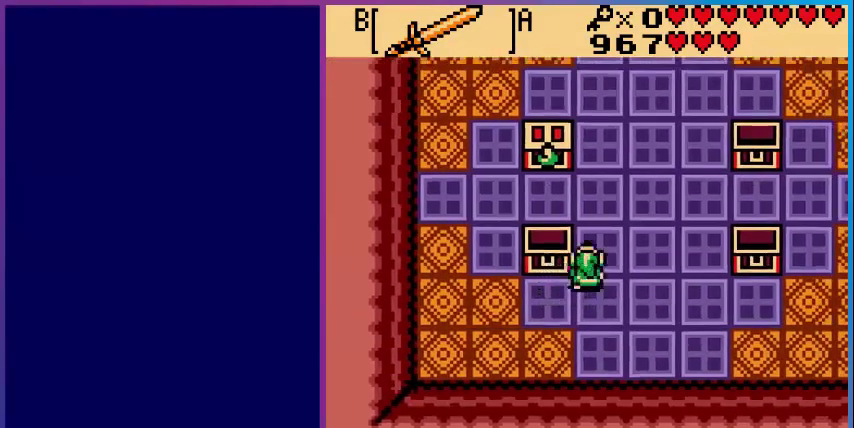
{"buttons": ["DPAD_UP", "DPAD_LEFT"], "events": [[320, "DPAD_LEFT", "down"]]}
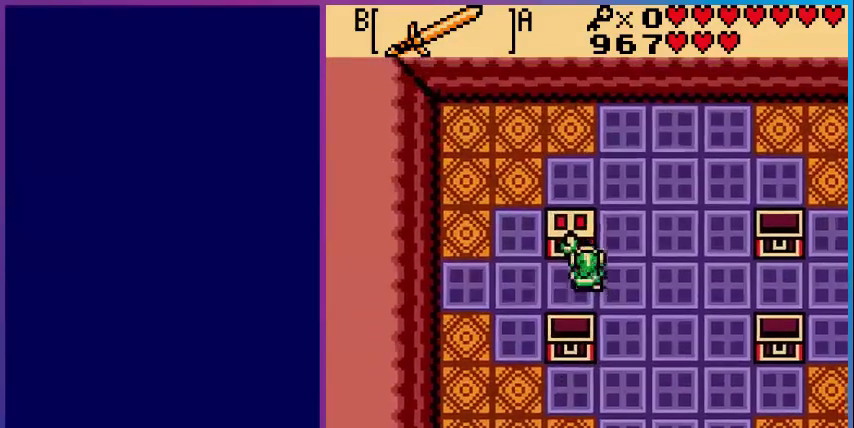
{"buttons": [], "events": [[40, "DPAD_LEFT", "up"], [160, "A", "down"], [280, "DPAD_UP", "up"], [400, "A", "up"]]}
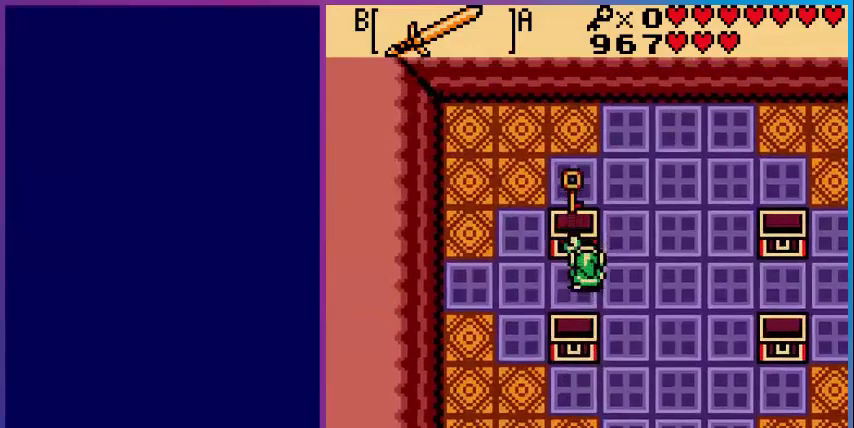
{"buttons": [], "events": []}
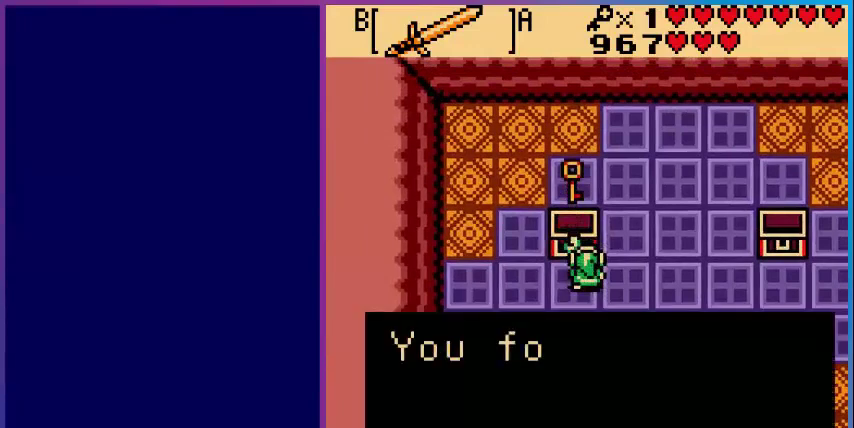
{"buttons": [], "events": [[80, "A", "down"], [160, "A", "up"], [280, "A", "down"], [440, "A", "up"]]}
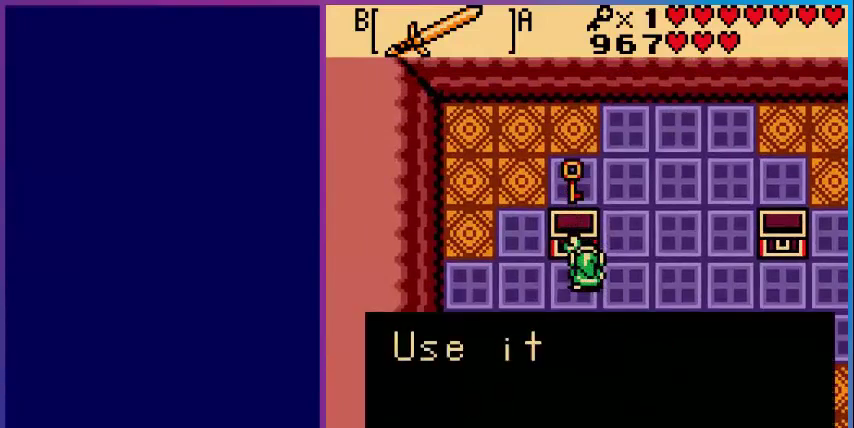
{"buttons": [], "events": [[40, "A", "down"], [200, "A", "up"], [360, "A", "down"], [480, "A", "up"]]}
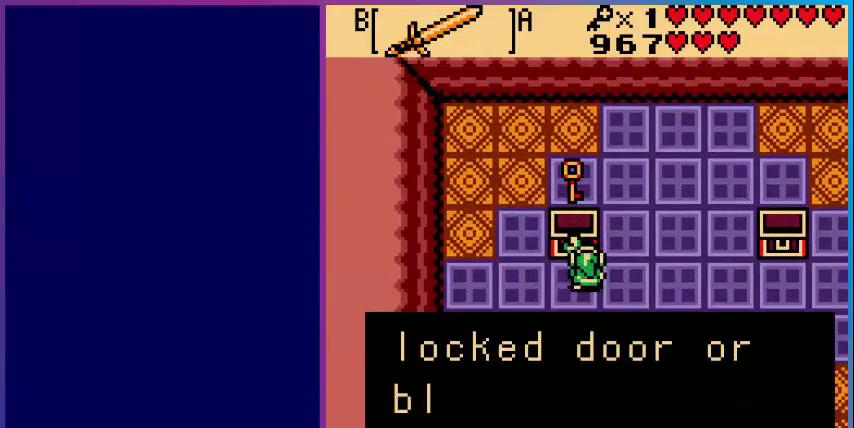
{"buttons": [], "events": [[80, "A", "down"], [200, "A", "up"], [280, "A", "down"], [440, "A", "up"]]}
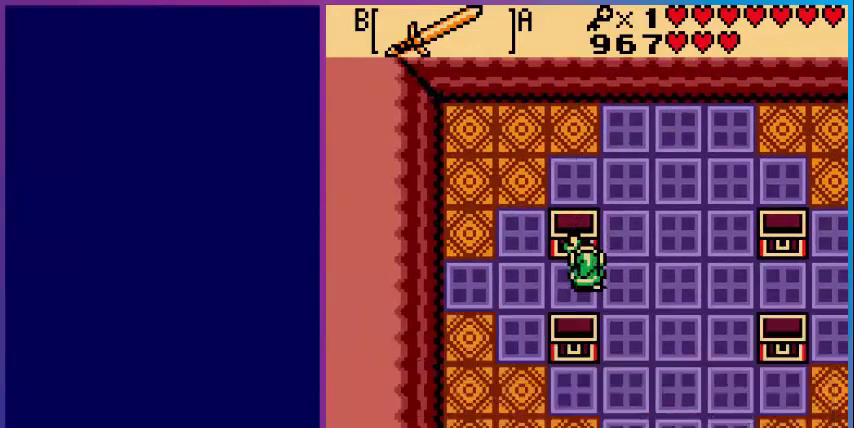
{"buttons": [], "events": [[160, "B", "down"], [280, "B", "up"]]}
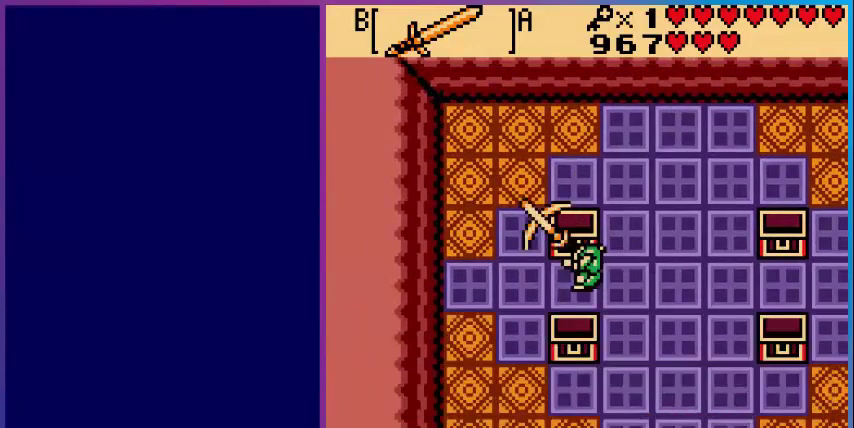
{"buttons": ["DPAD_RIGHT"], "events": [[120, "DPAD_RIGHT", "down"]]}